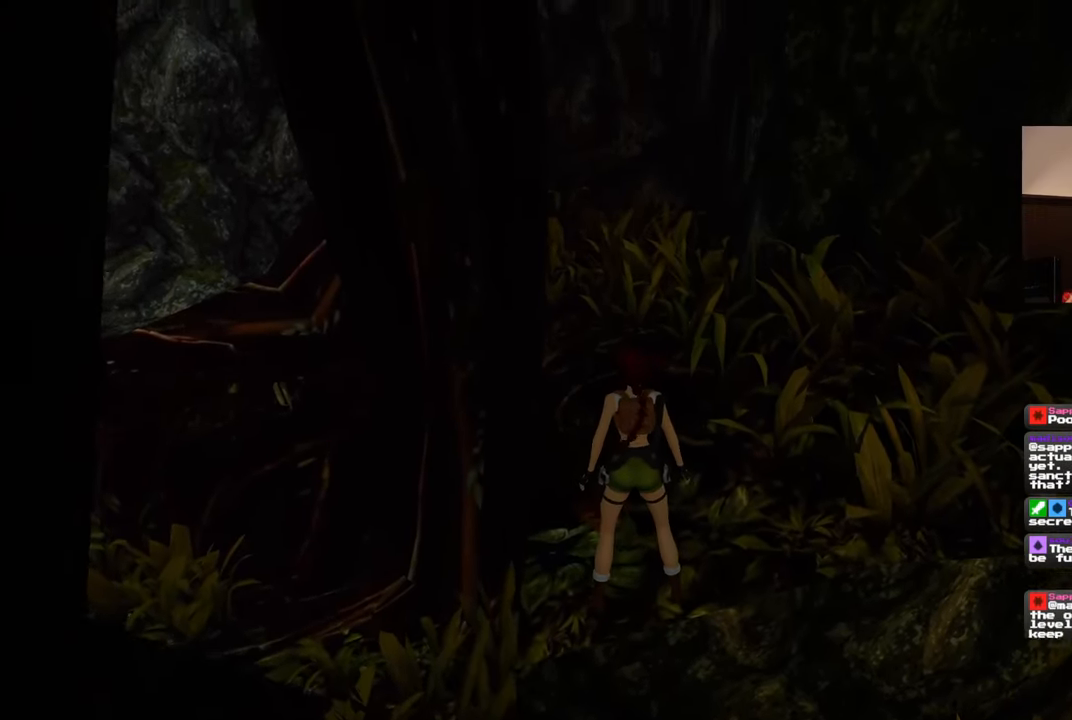
Gameplay with a controller (PlayStation layout); each line is a JSON object with the inputs held at the frame after it. "events" lists button and stick changes between this image and that frame as [ms after this image, input, new state], when the widget could be followed in between. Not read: DPAD_RIGHT L2 R2.
{"buttons": [], "left_stick": "up", "right_stick": "center", "events": [[33, "right_stick", "up-right"], [167, "right_stick", "center"], [200, "left_stick", "up"]]}
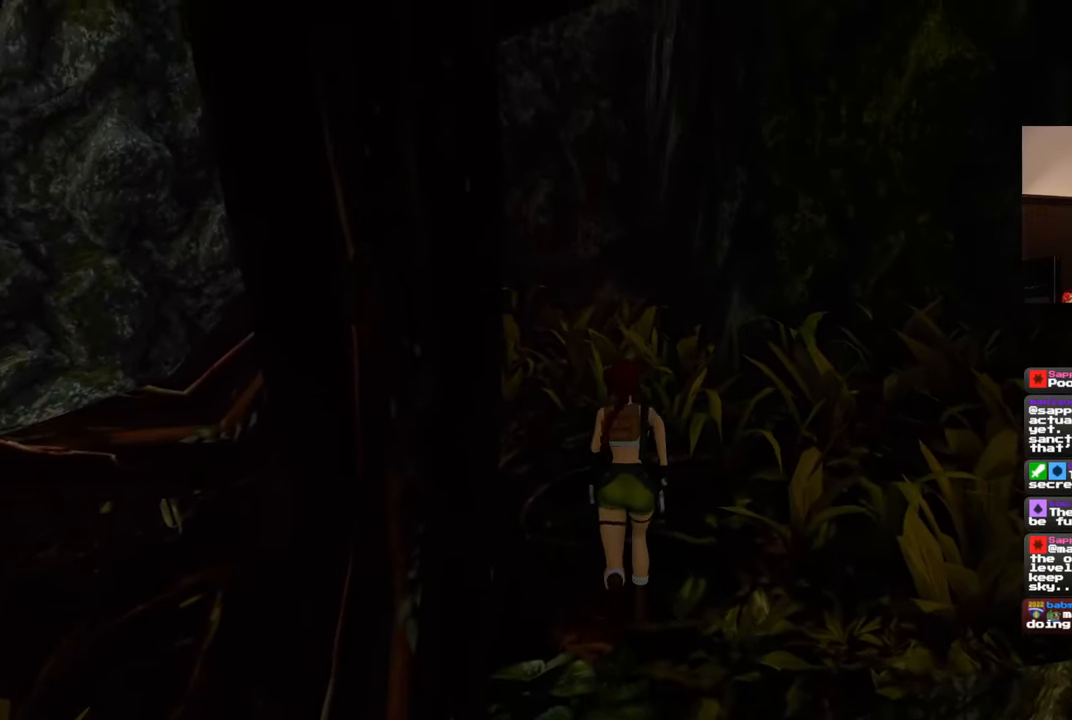
{"buttons": [], "left_stick": "up", "right_stick": "center", "events": [[300, "right_stick", "down-left"], [433, "right_stick", "center"]]}
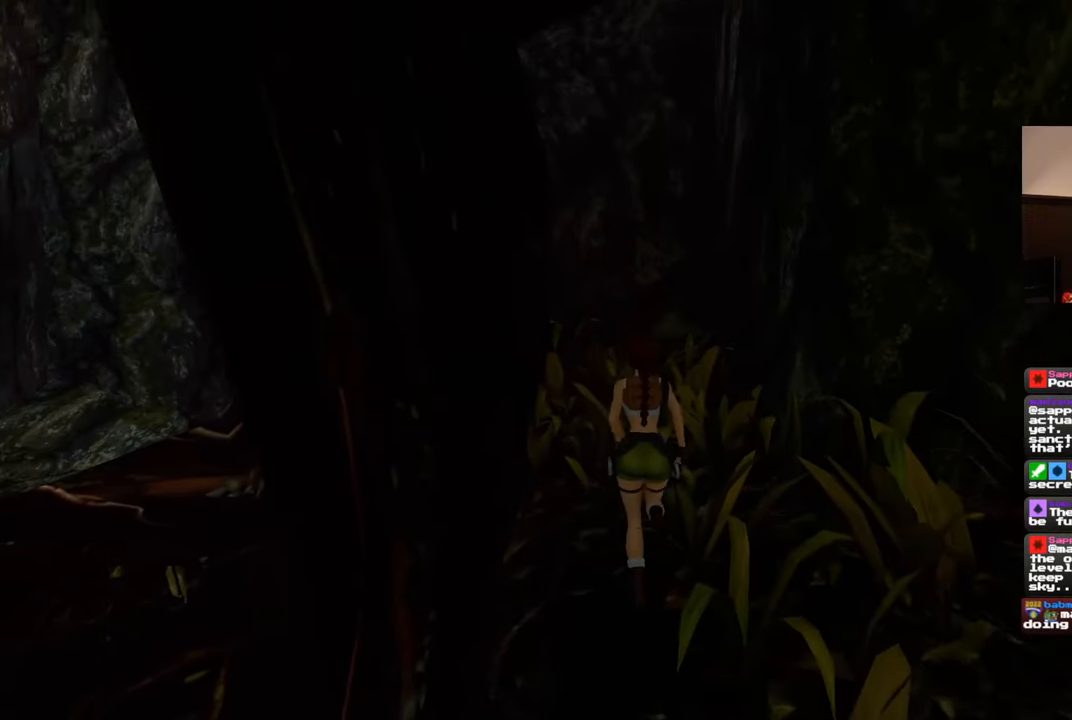
{"buttons": [], "left_stick": "up", "right_stick": "center", "events": []}
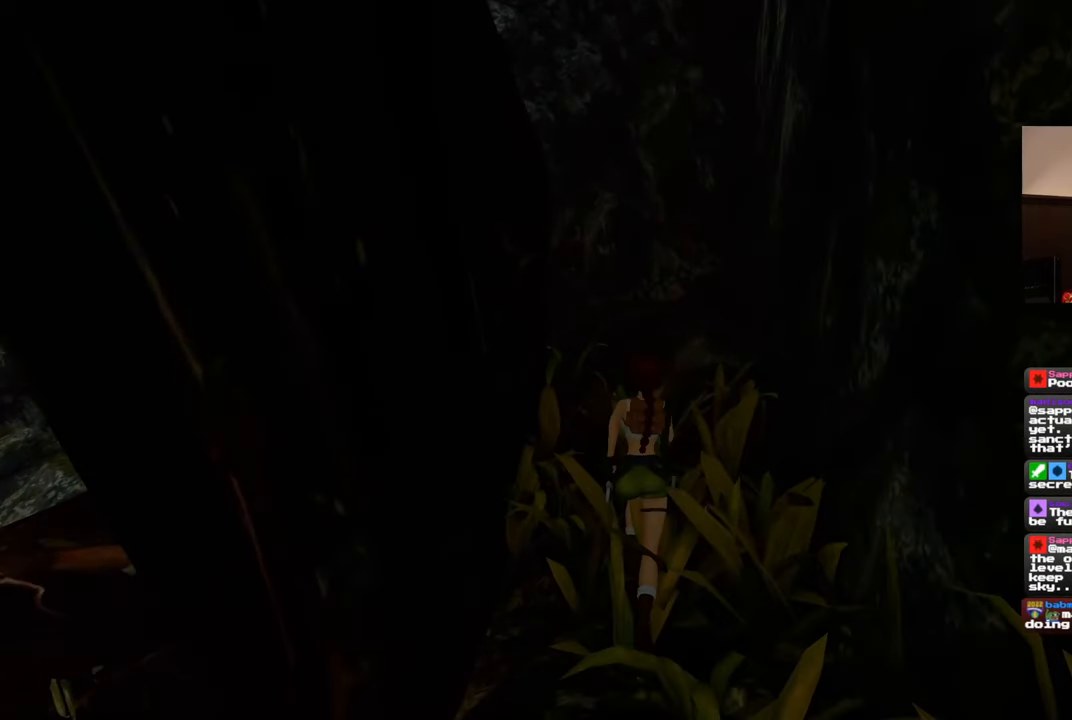
{"buttons": [], "left_stick": "up-right", "right_stick": "left", "events": [[33, "right_stick", "up-right"], [167, "right_stick", "center"], [250, "right_stick", "left"], [417, "left_stick", "up-right"]]}
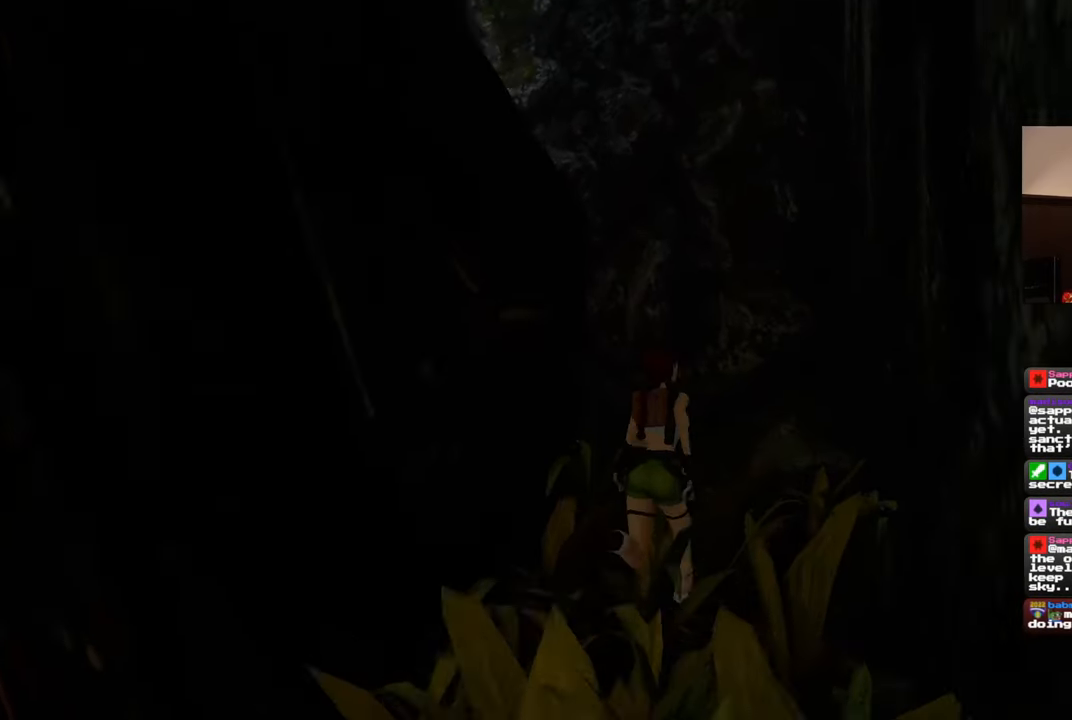
{"buttons": [], "left_stick": "up-left", "right_stick": "left", "events": [[133, "left_stick", "down-right"], [233, "left_stick", "center"], [317, "left_stick", "up-left"]]}
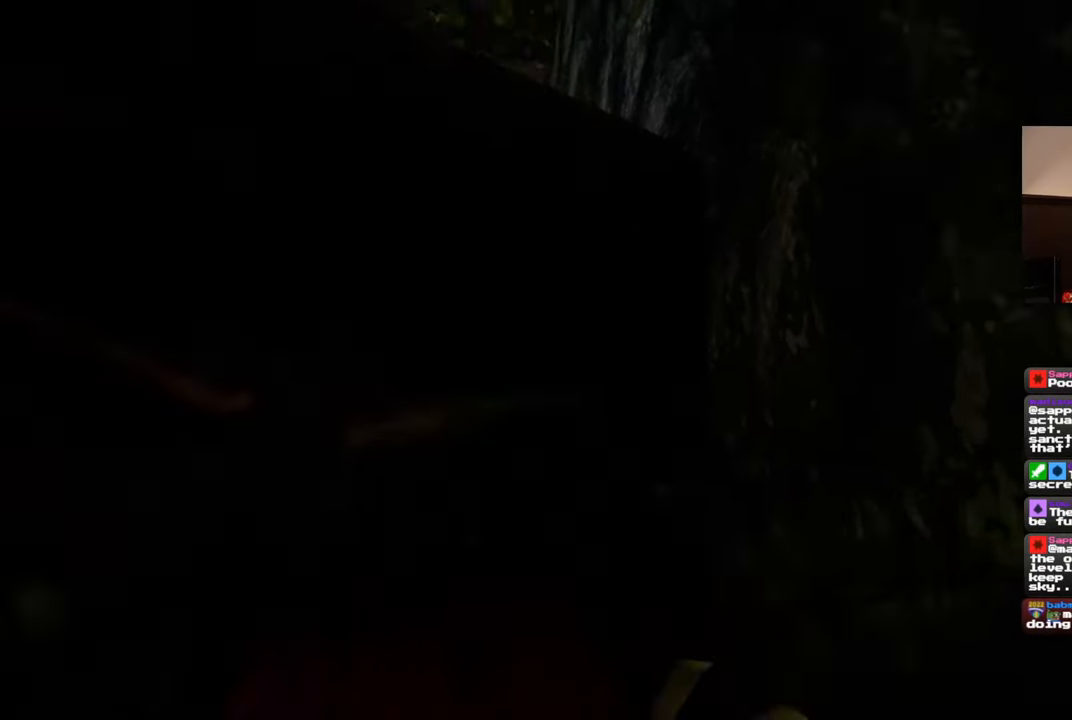
{"buttons": [], "left_stick": "up", "right_stick": "center", "events": [[17, "left_stick", "up"], [67, "right_stick", "up-left"], [217, "left_stick", "up-right"], [300, "right_stick", "center"], [400, "left_stick", "up"]]}
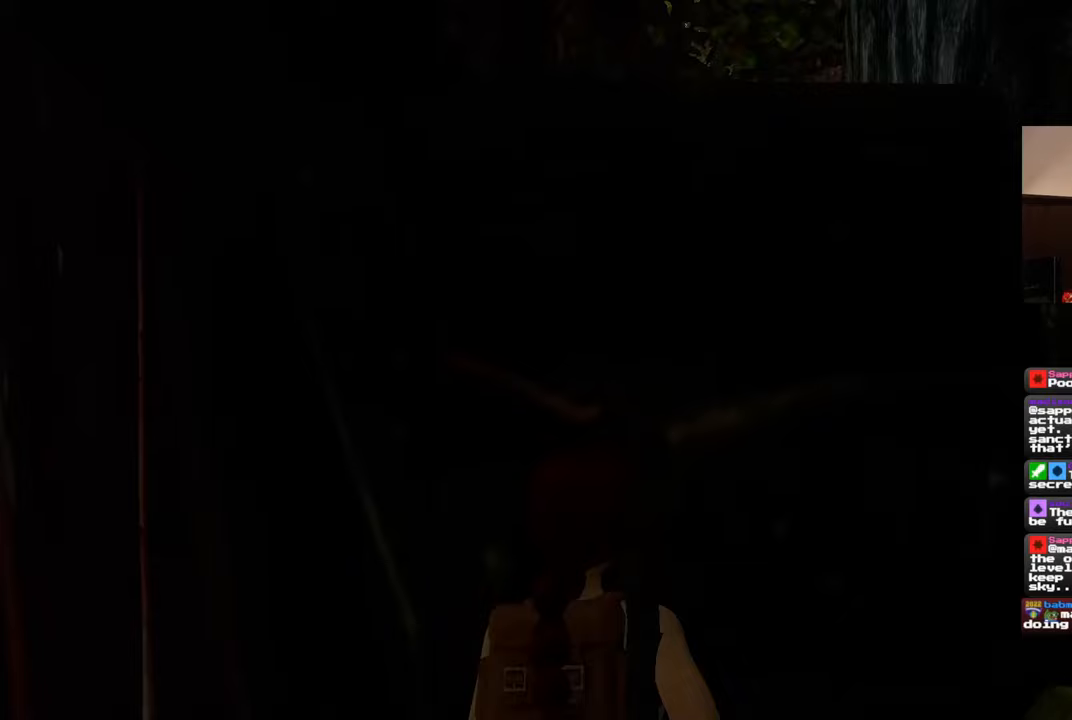
{"buttons": [], "left_stick": "up", "right_stick": "center", "events": []}
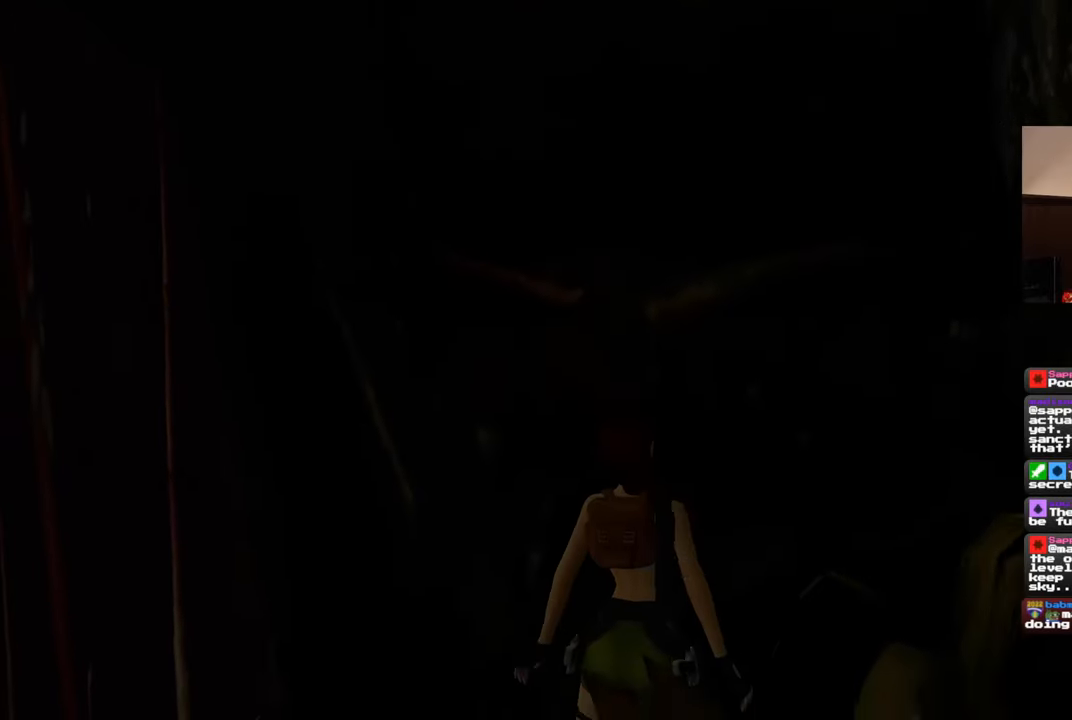
{"buttons": [], "left_stick": "up", "right_stick": "center", "events": []}
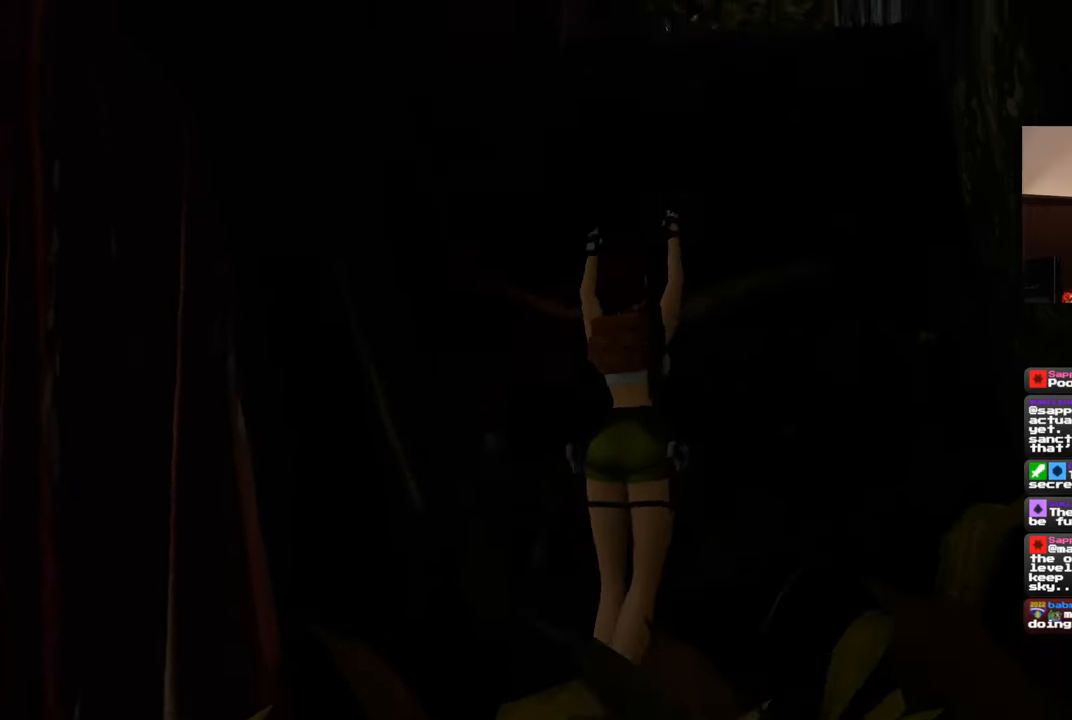
{"buttons": [], "left_stick": "up", "right_stick": "center", "events": []}
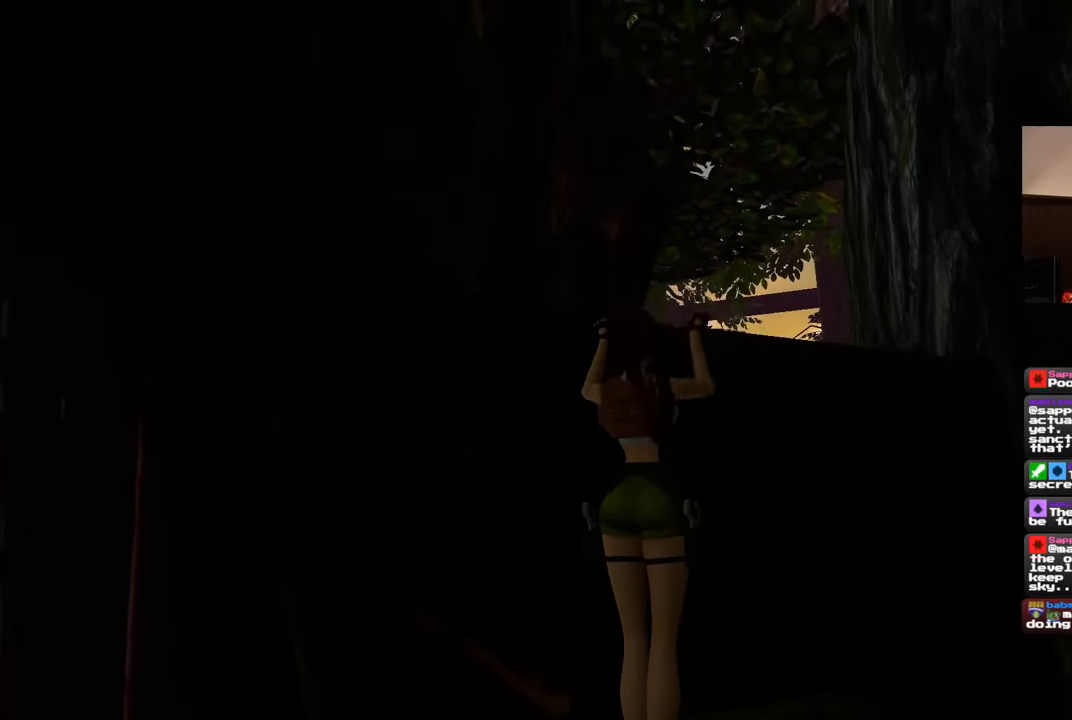
{"buttons": [], "left_stick": "center", "right_stick": "left", "events": [[267, "left_stick", "center"], [317, "right_stick", "left"]]}
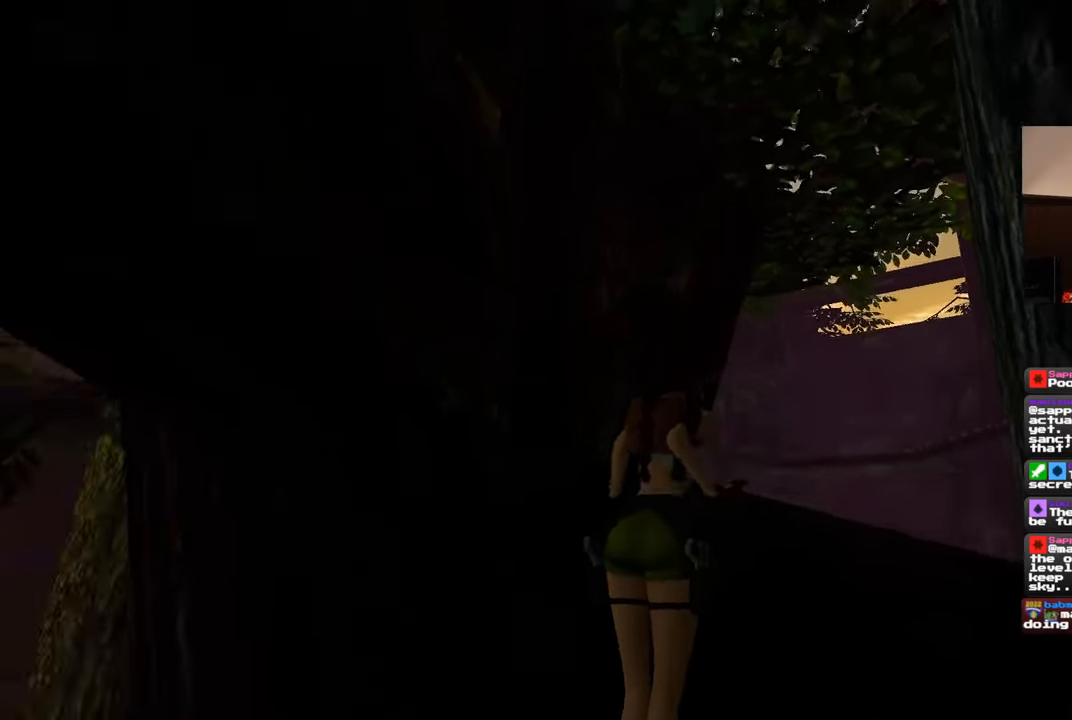
{"buttons": [], "left_stick": "center", "right_stick": "down-right", "events": [[433, "right_stick", "down"], [500, "right_stick", "down-right"]]}
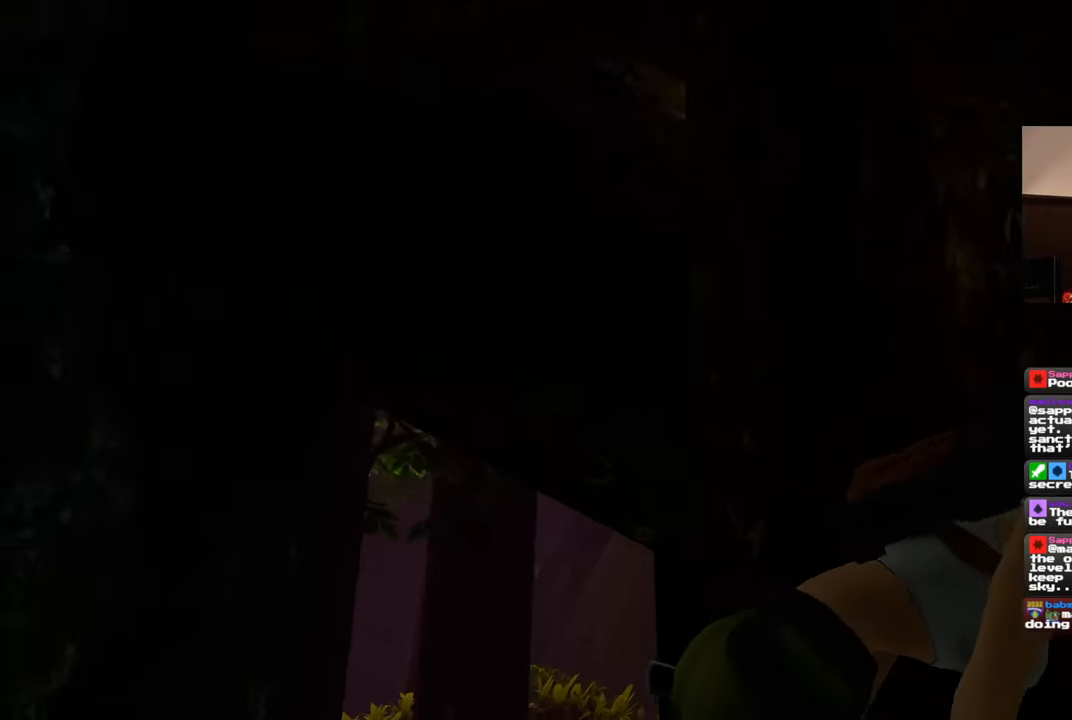
{"buttons": [], "left_stick": "center", "right_stick": "up-right", "events": [[250, "right_stick", "up-right"]]}
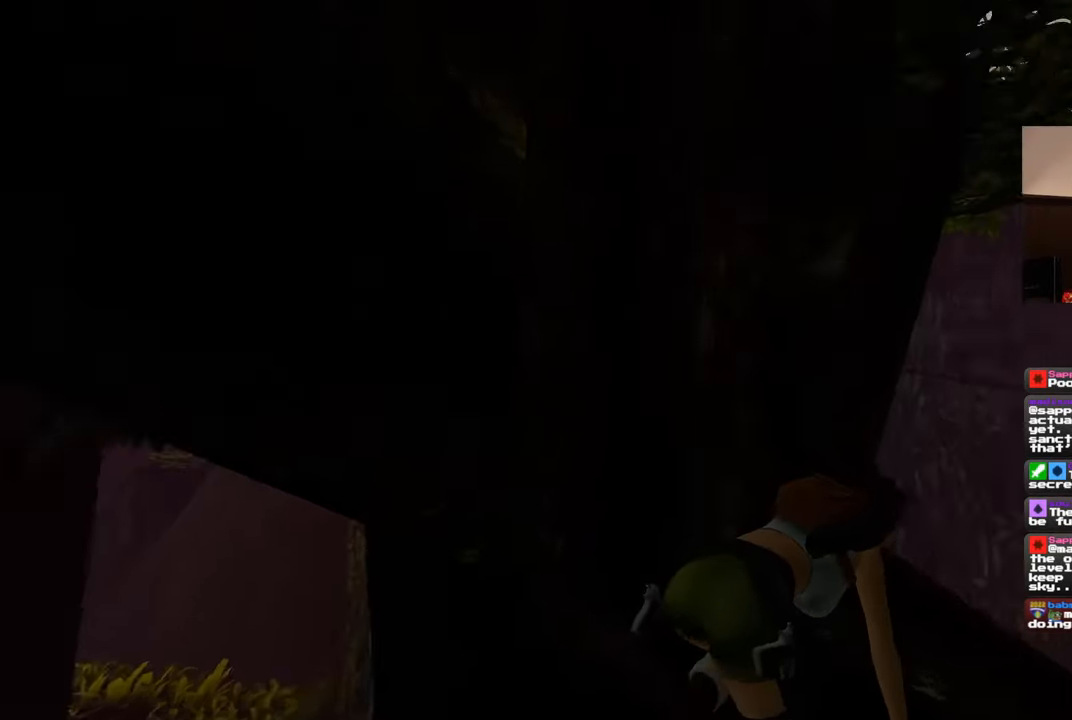
{"buttons": [], "left_stick": "center", "right_stick": "center", "events": [[283, "right_stick", "center"]]}
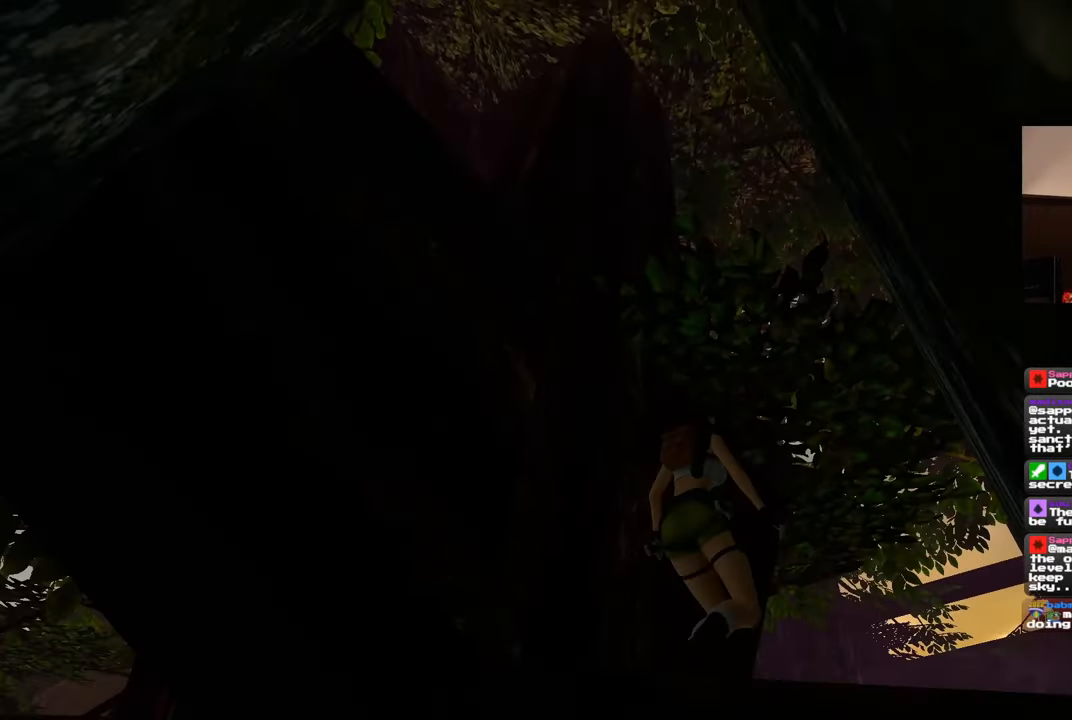
{"buttons": [], "left_stick": "center", "right_stick": "left", "events": [[200, "right_stick", "left"]]}
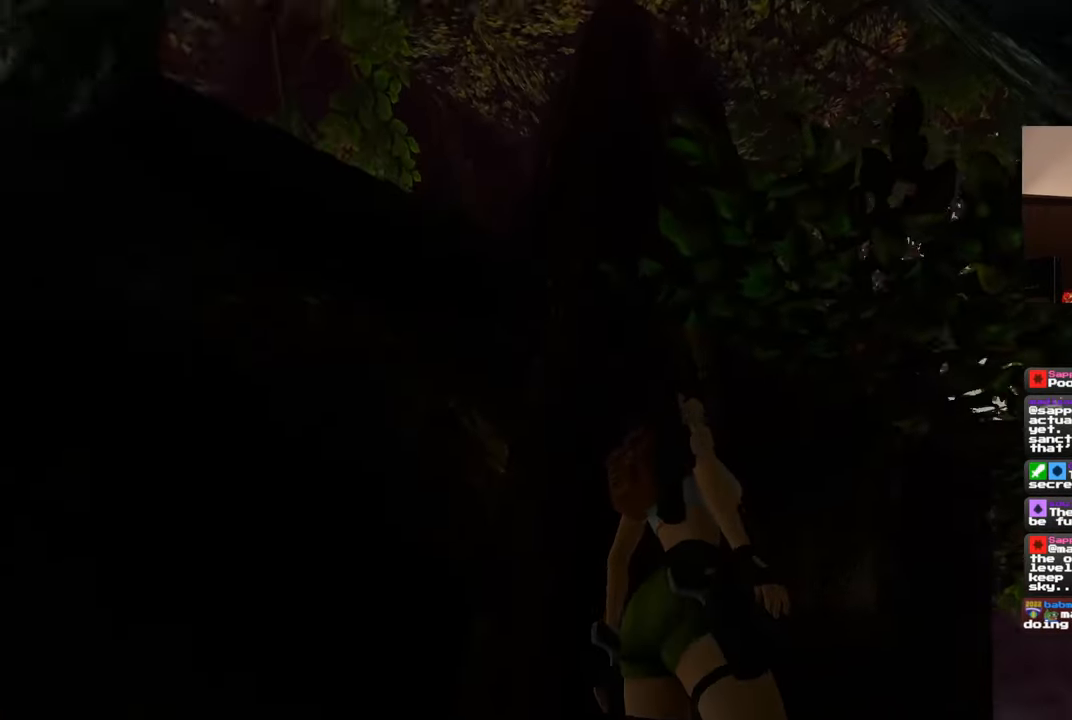
{"buttons": [], "left_stick": "center", "right_stick": "left", "events": []}
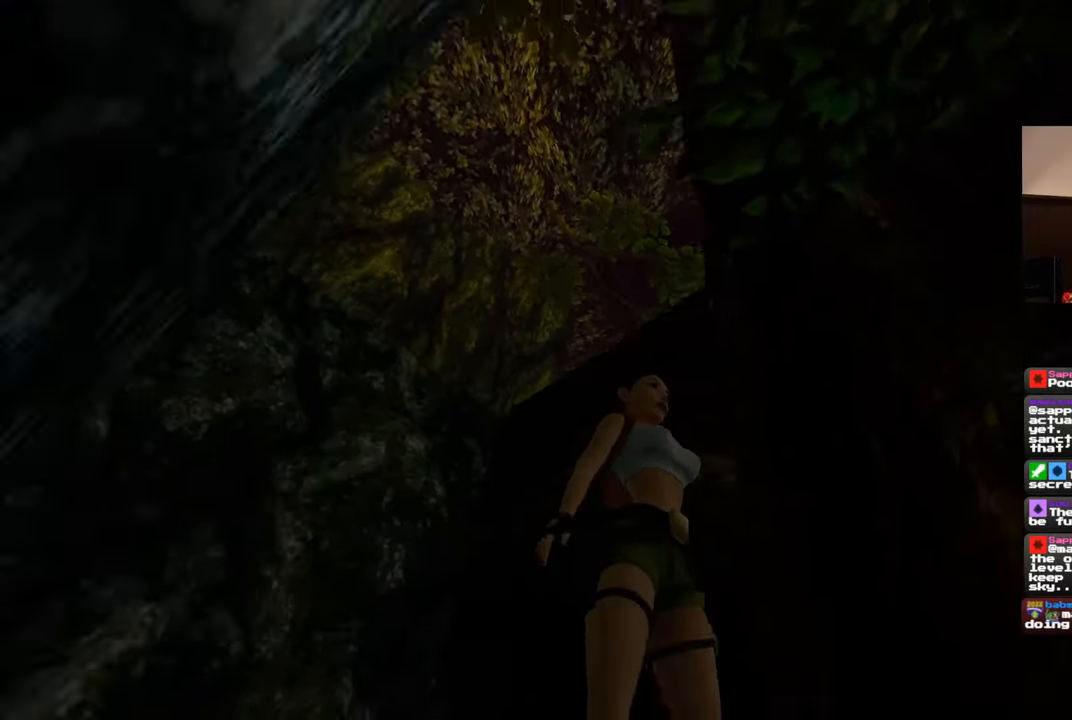
{"buttons": [], "left_stick": "center", "right_stick": "left", "events": [[200, "right_stick", "down-left"], [450, "right_stick", "left"]]}
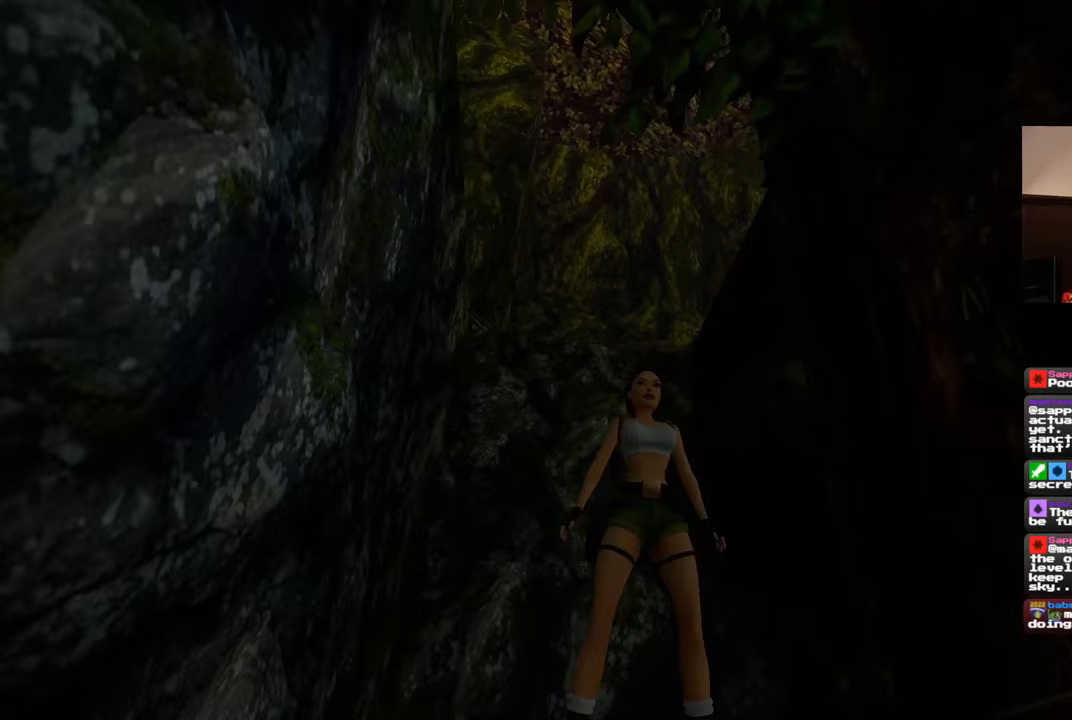
{"buttons": ["SQUARE"], "left_stick": "up", "right_stick": "center", "events": [[83, "right_stick", "center"], [400, "SQUARE", "down"], [467, "left_stick", "up"]]}
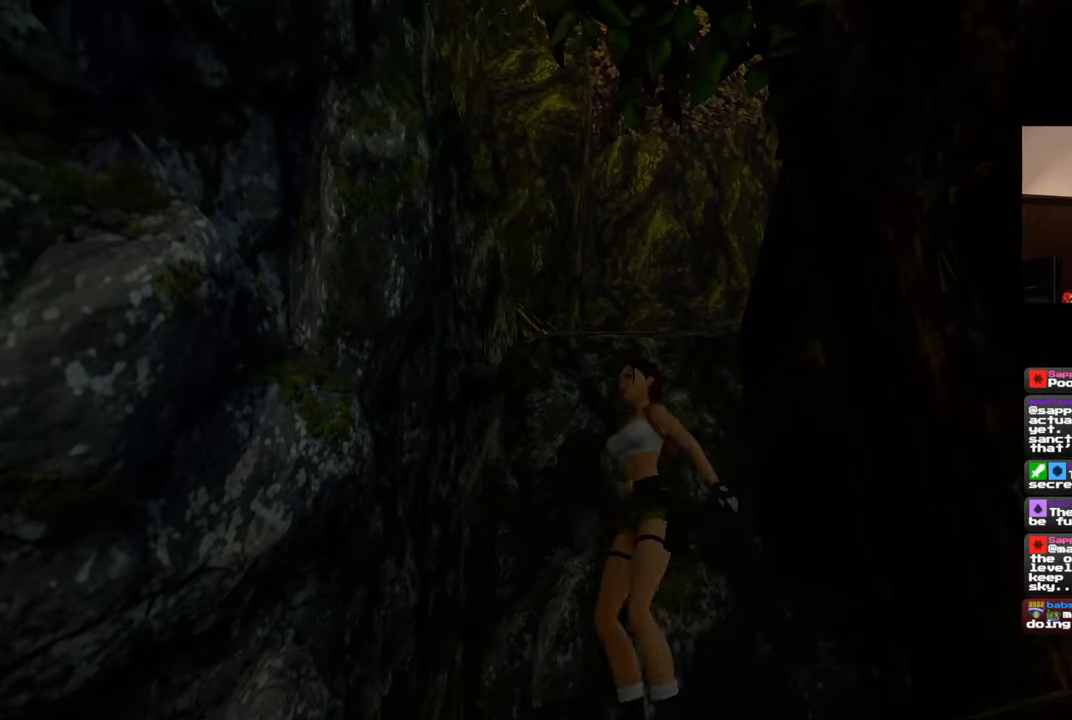
{"buttons": [], "left_stick": "up", "right_stick": "center", "events": [[283, "SQUARE", "up"]]}
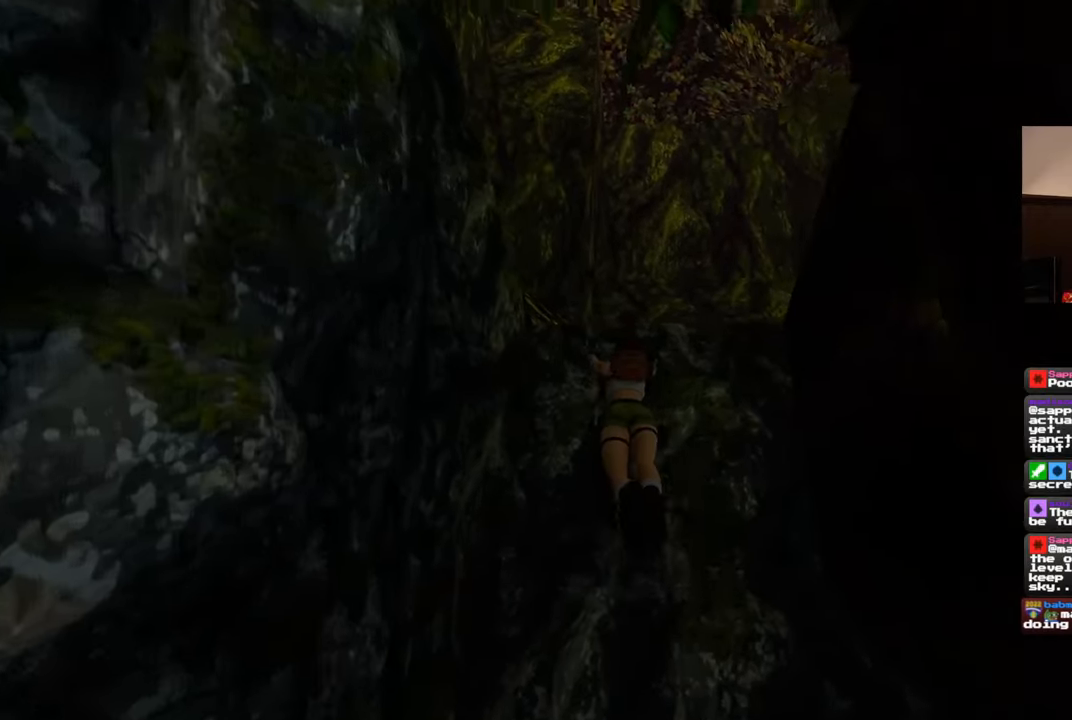
{"buttons": [], "left_stick": "up", "right_stick": "center", "events": []}
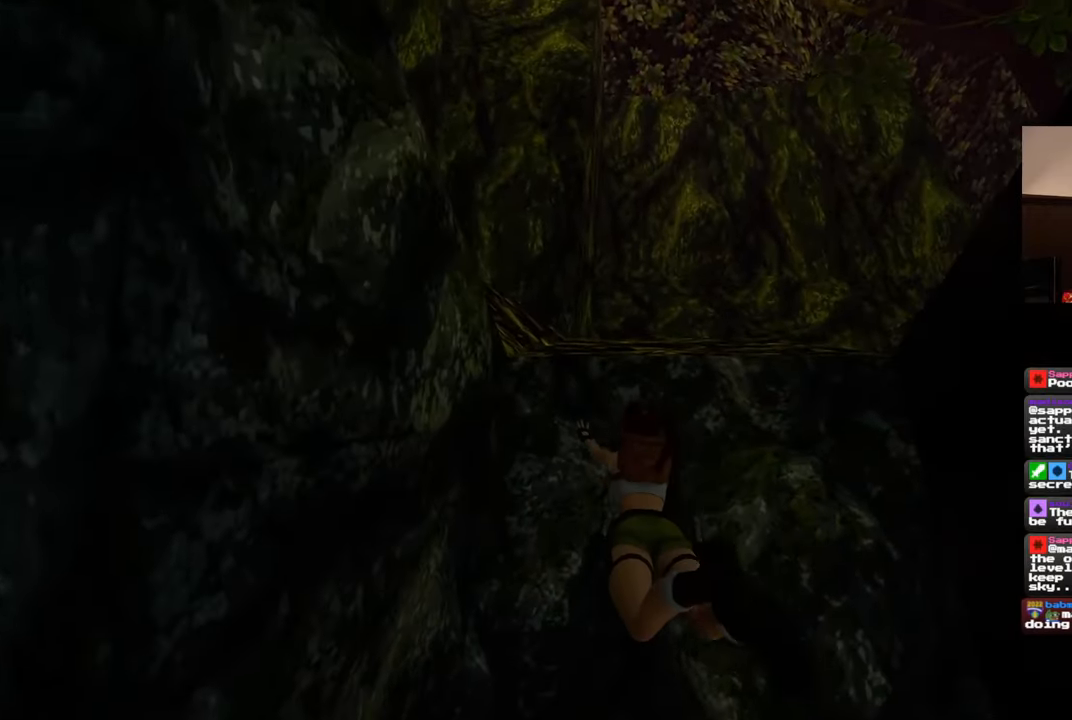
{"buttons": [], "left_stick": "center", "right_stick": "left", "events": [[283, "left_stick", "center"], [467, "right_stick", "left"]]}
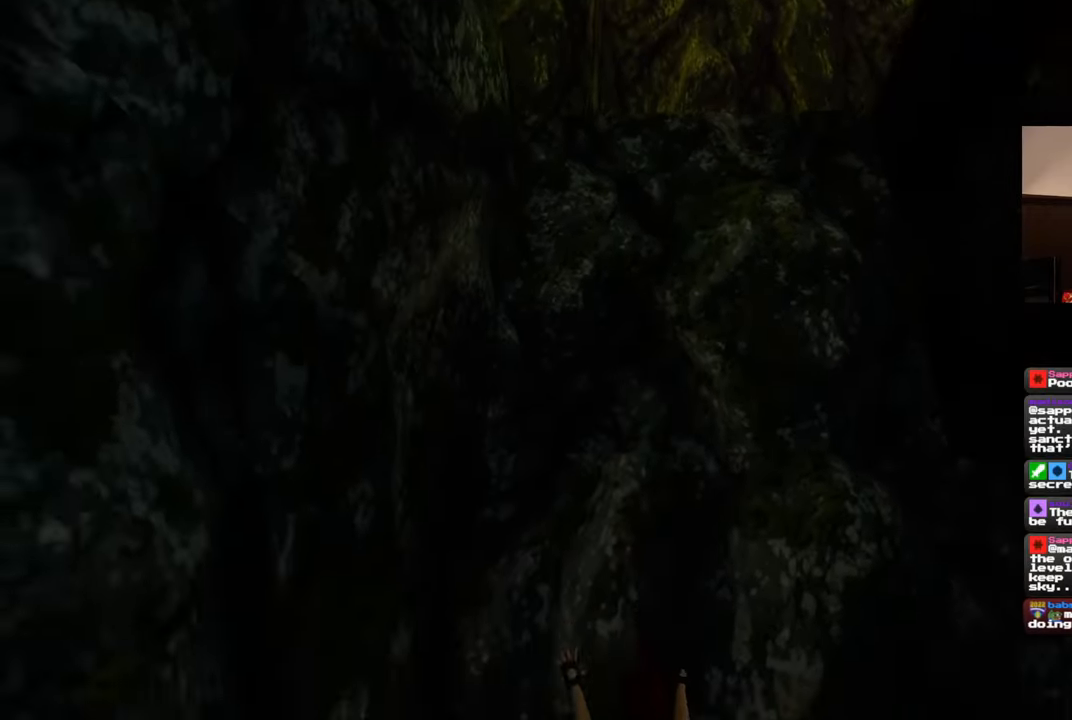
{"buttons": [], "left_stick": "center", "right_stick": "left", "events": [[167, "left_stick", "left"], [450, "left_stick", "center"]]}
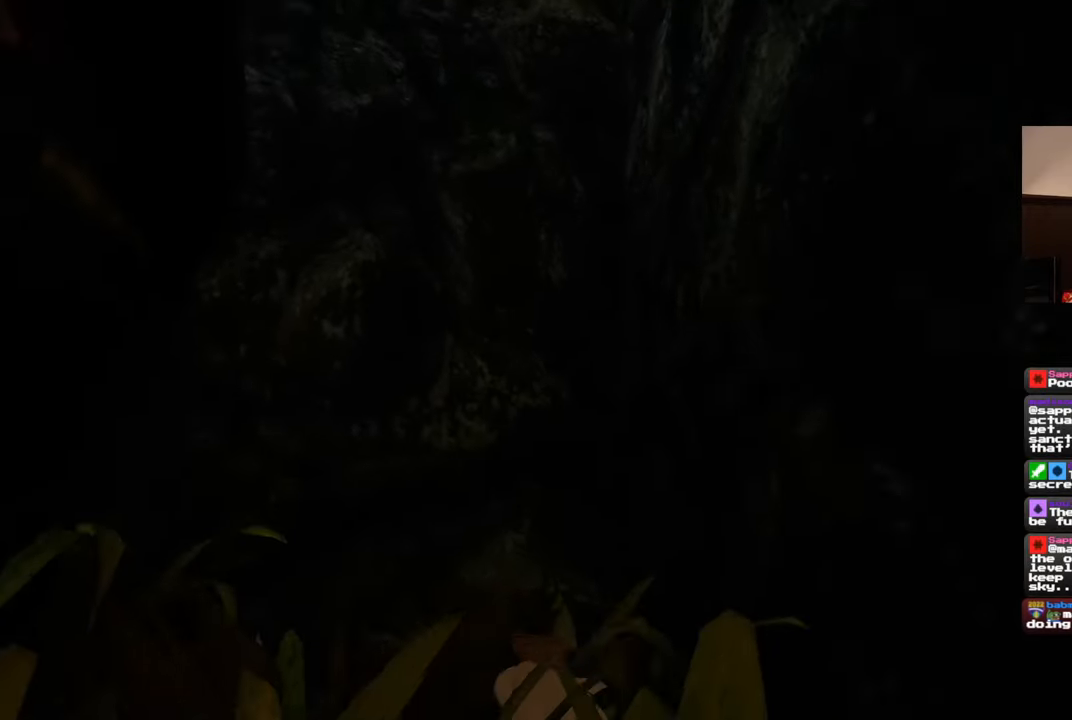
{"buttons": [], "left_stick": "up-left", "right_stick": "left", "events": [[283, "left_stick", "up-left"]]}
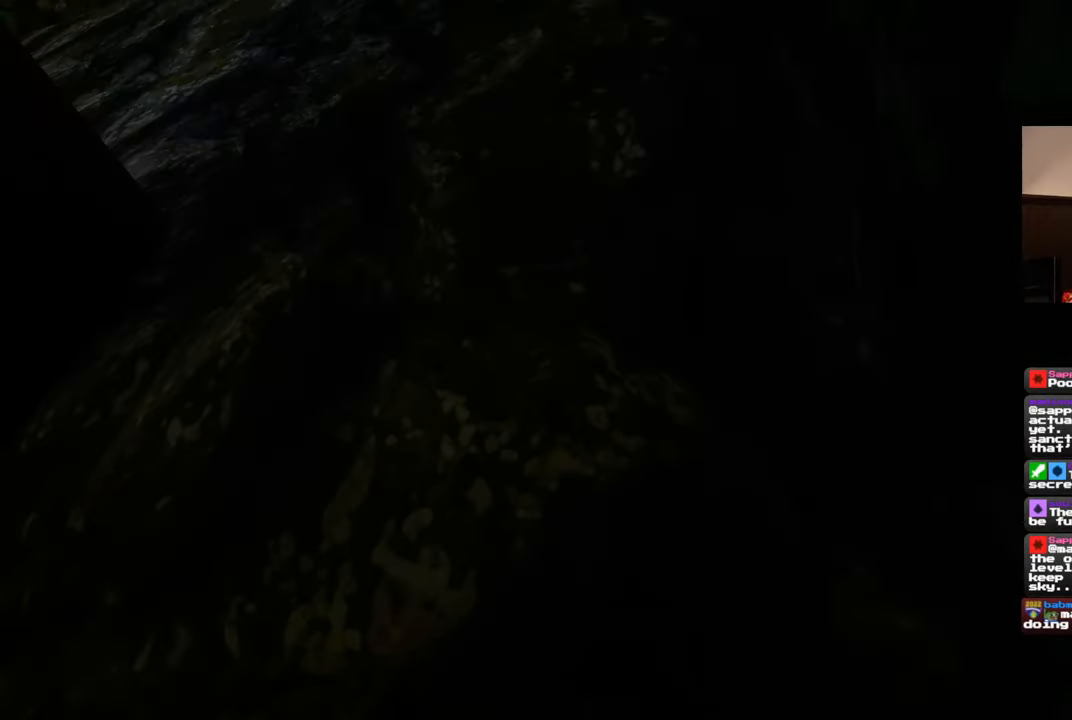
{"buttons": [], "left_stick": "up", "right_stick": "center", "events": [[317, "left_stick", "up"], [350, "right_stick", "center"]]}
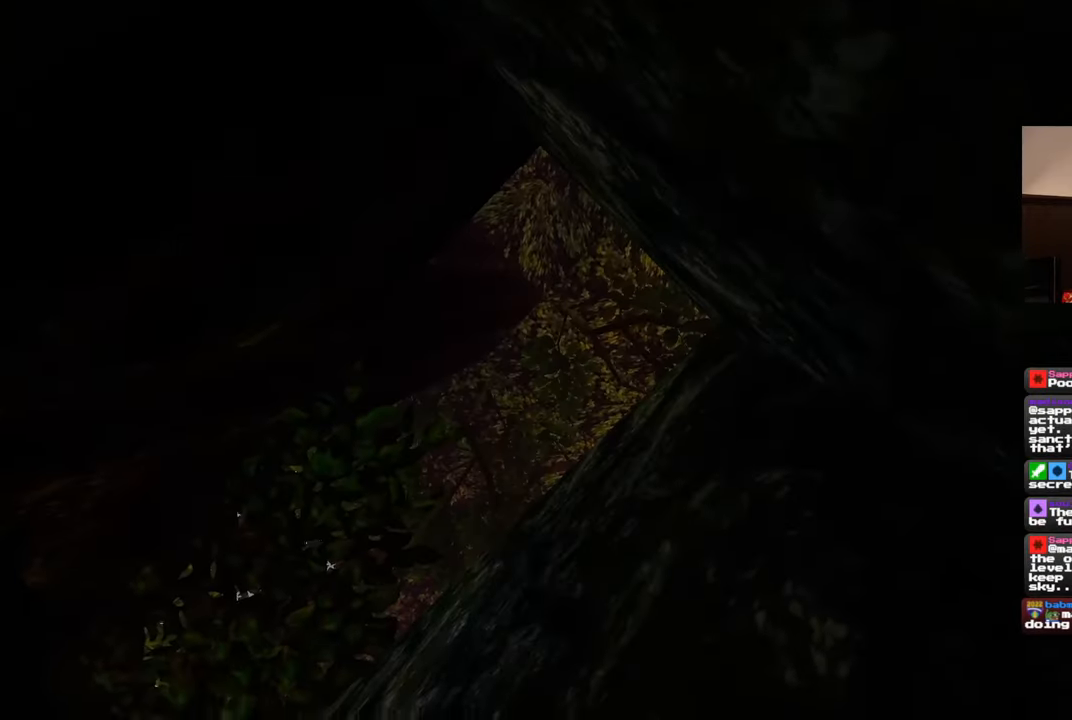
{"buttons": [], "left_stick": "up", "right_stick": "center", "events": [[300, "right_stick", "left"], [450, "right_stick", "center"]]}
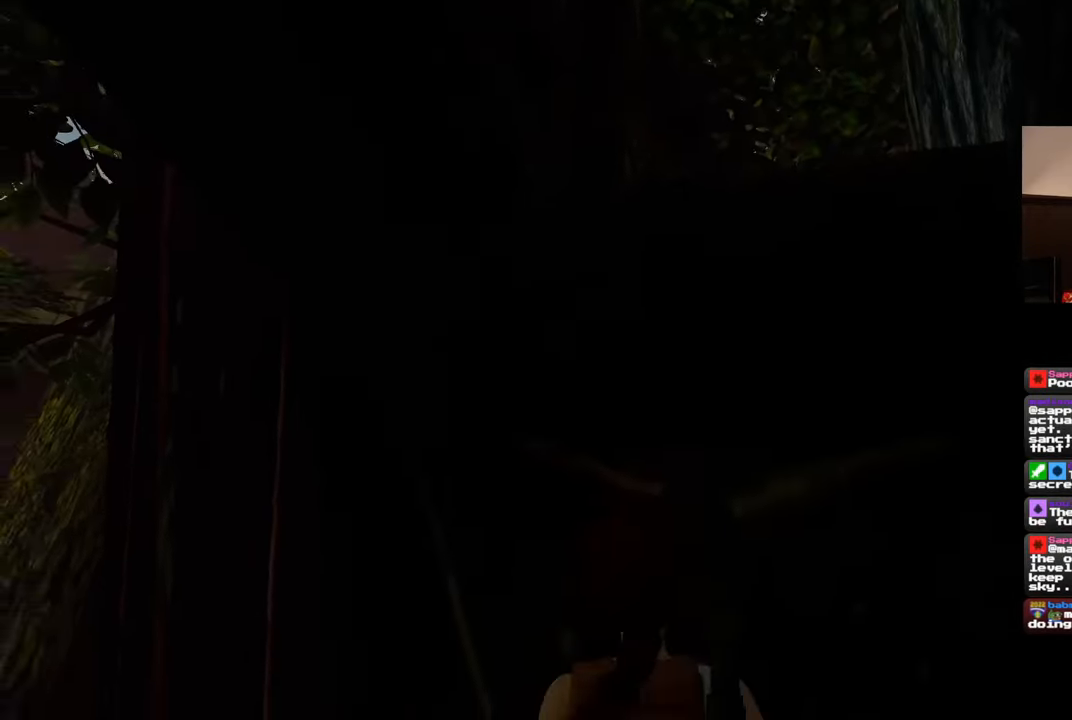
{"buttons": [], "left_stick": "up", "right_stick": "center", "events": [[17, "left_stick", "up-right"], [283, "left_stick", "up"]]}
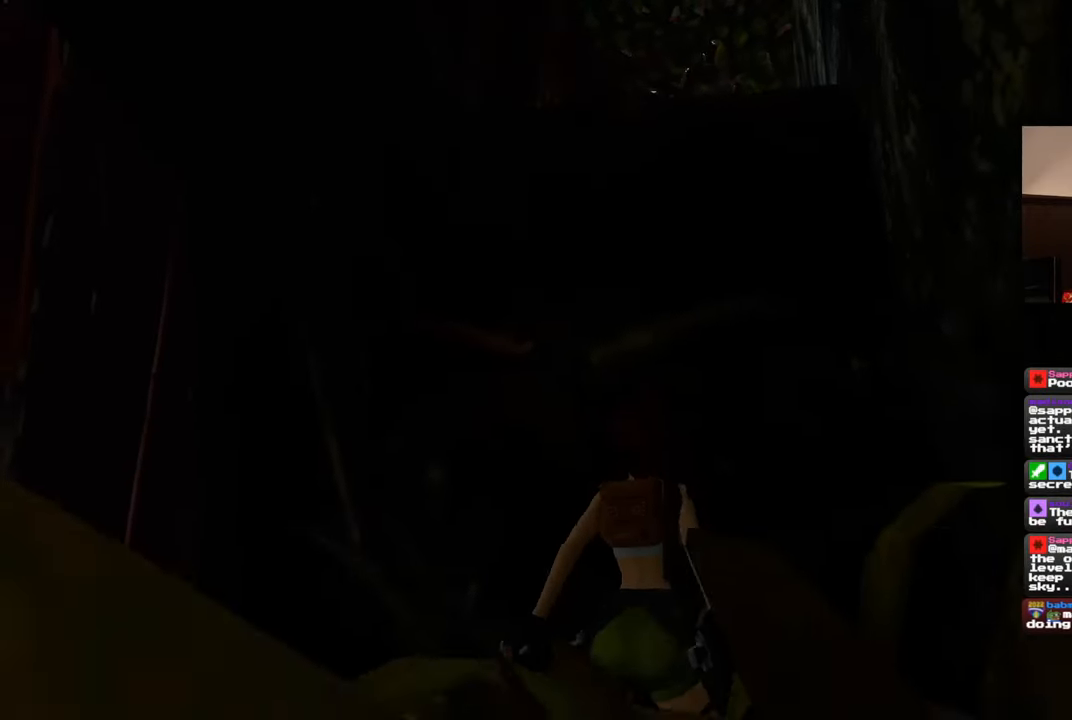
{"buttons": [], "left_stick": "up", "right_stick": "center", "events": []}
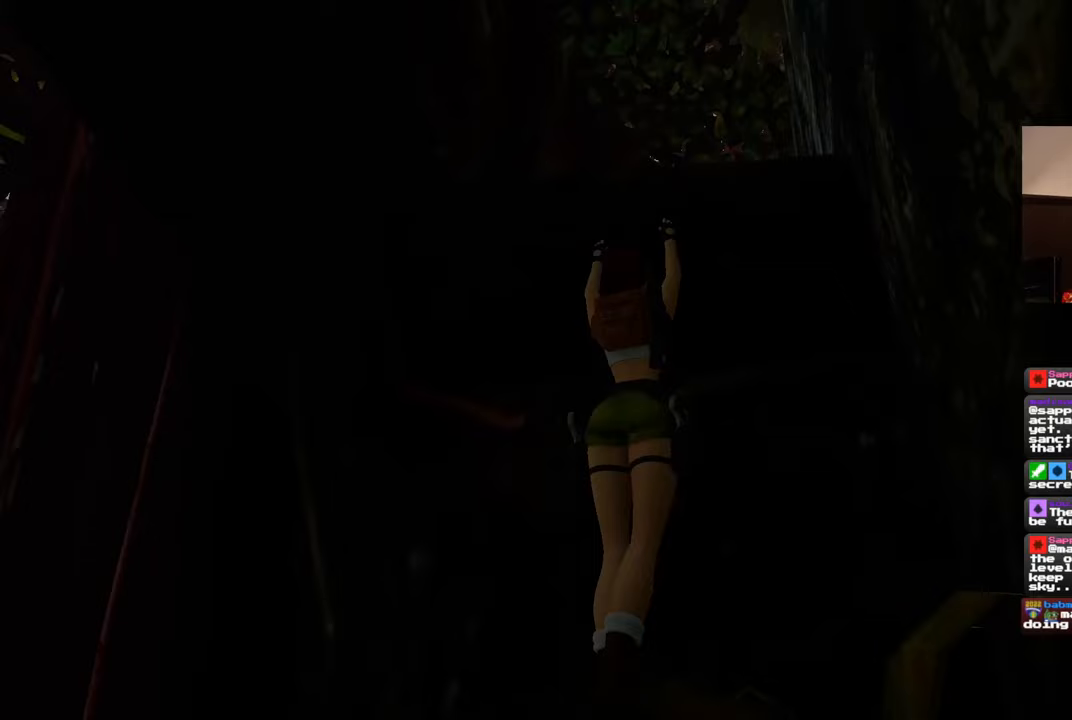
{"buttons": [], "left_stick": "up", "right_stick": "center", "events": []}
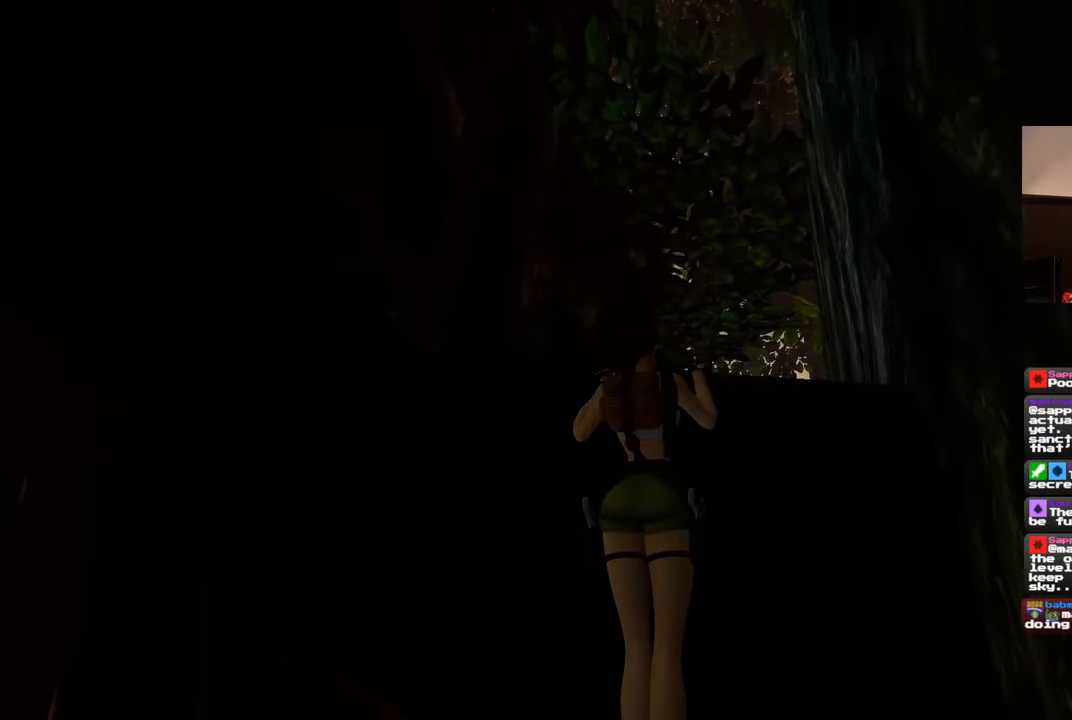
{"buttons": [], "left_stick": "center", "right_stick": "center", "events": [[167, "left_stick", "center"], [217, "right_stick", "down-right"], [350, "right_stick", "center"]]}
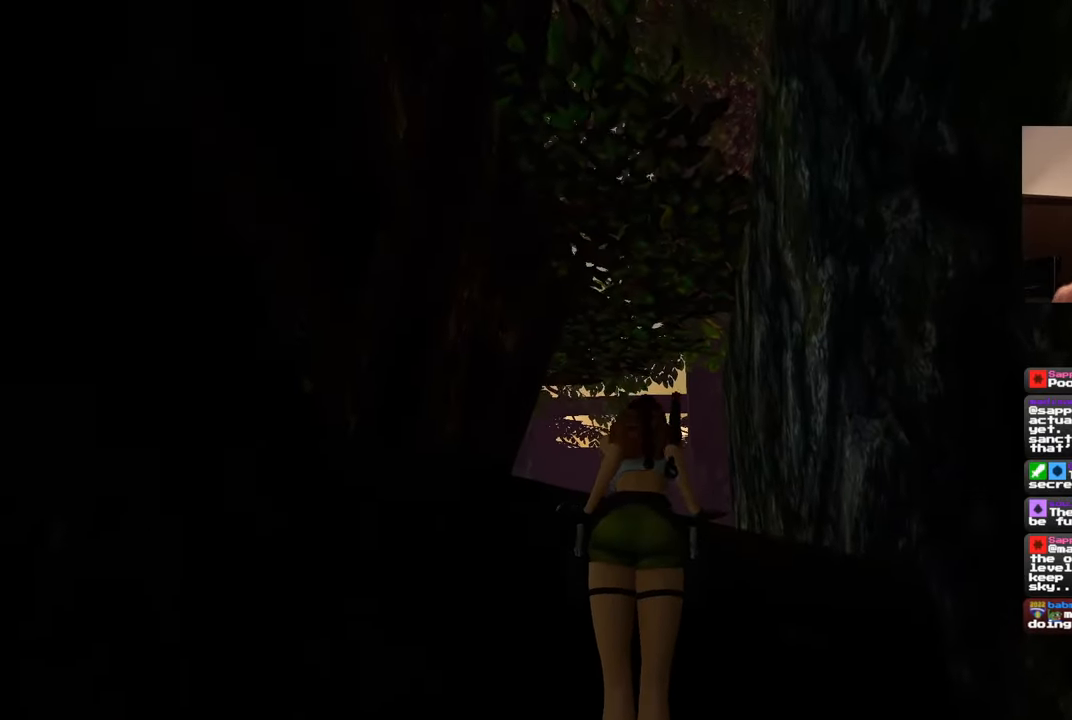
{"buttons": [], "left_stick": "center", "right_stick": "center", "events": []}
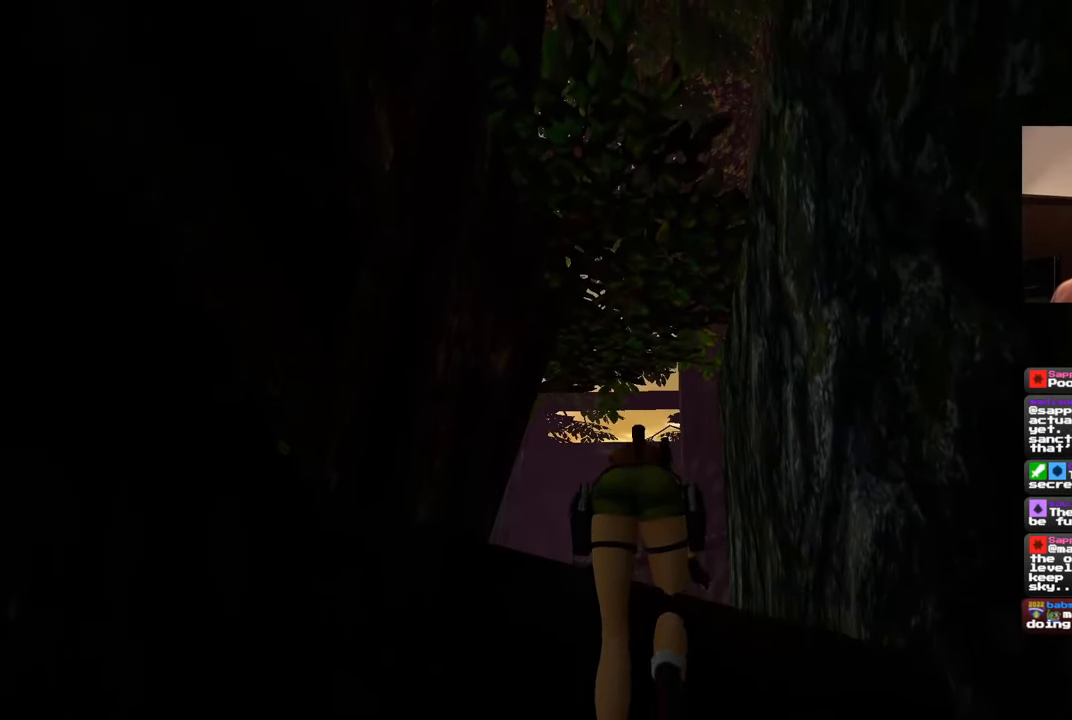
{"buttons": [], "left_stick": "center", "right_stick": "center", "events": []}
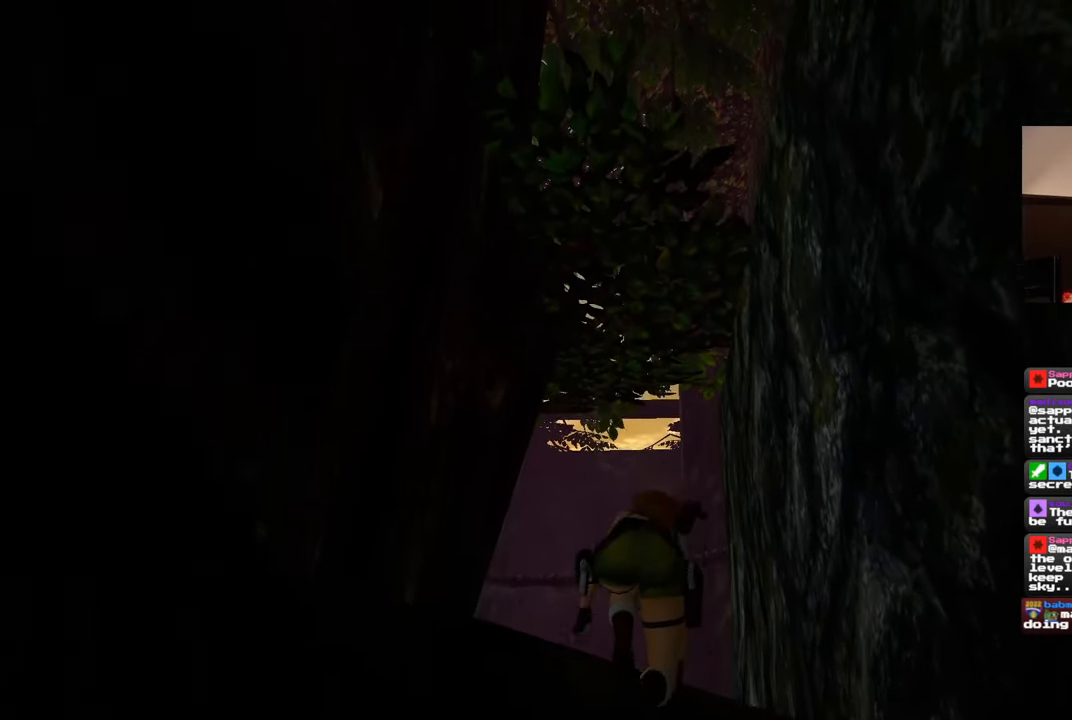
{"buttons": [], "left_stick": "center", "right_stick": "down-right", "events": [[450, "right_stick", "down-right"]]}